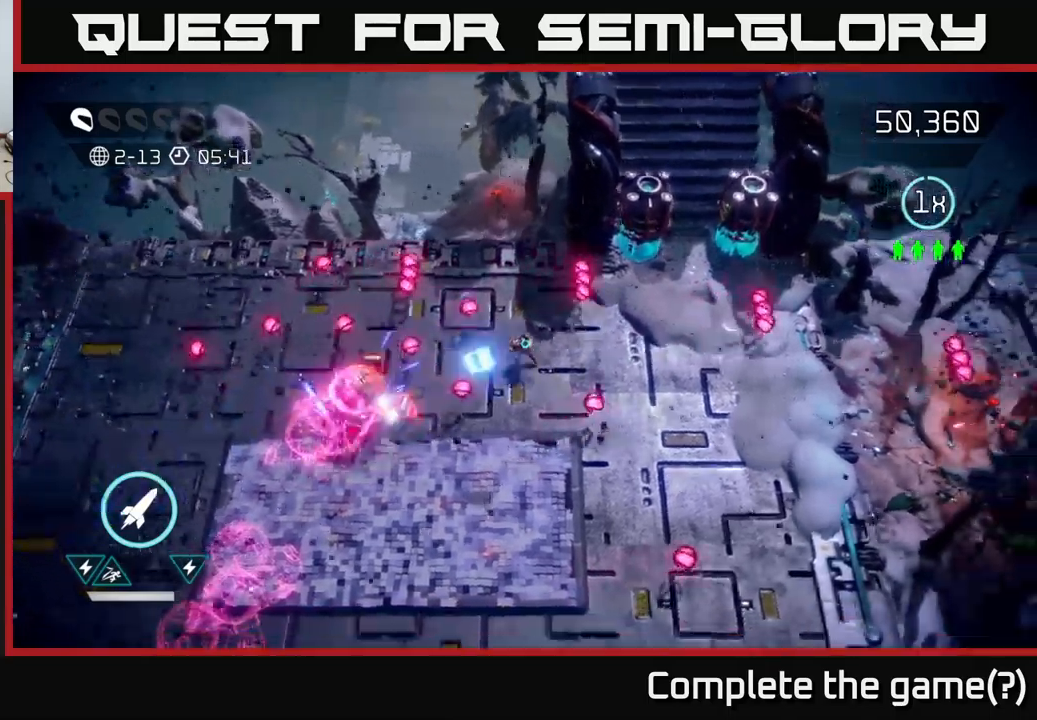
Gameplay with a controller (Xbox layout); each line is a JSON object with the inputs held at the frame after it. "events" lists button and stick changes between this image and that frame as [ms after this image, input, new state], when the widget could be followed in between.
{"buttons": [], "left_stick": "down", "right_stick": "up-left", "events": [[300, "right_stick", "up-left"], [334, "left_stick", "down"]]}
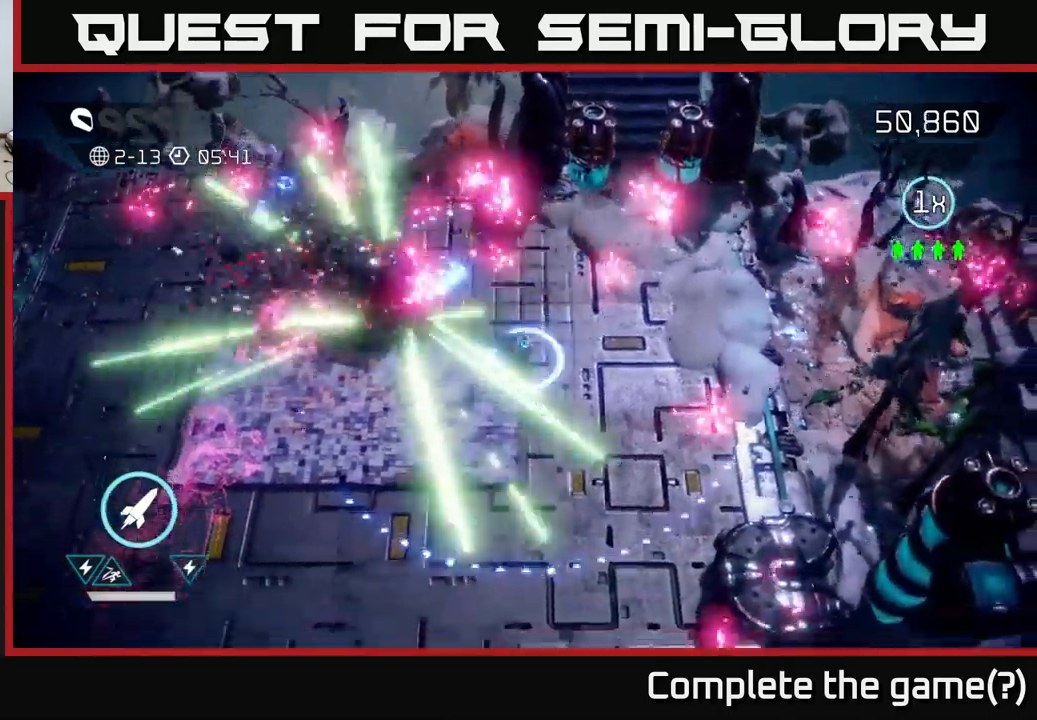
{"buttons": [], "left_stick": "down-left", "right_stick": "up-left", "events": [[84, "R2", "down"], [184, "R2", "up"], [317, "left_stick", "down-left"]]}
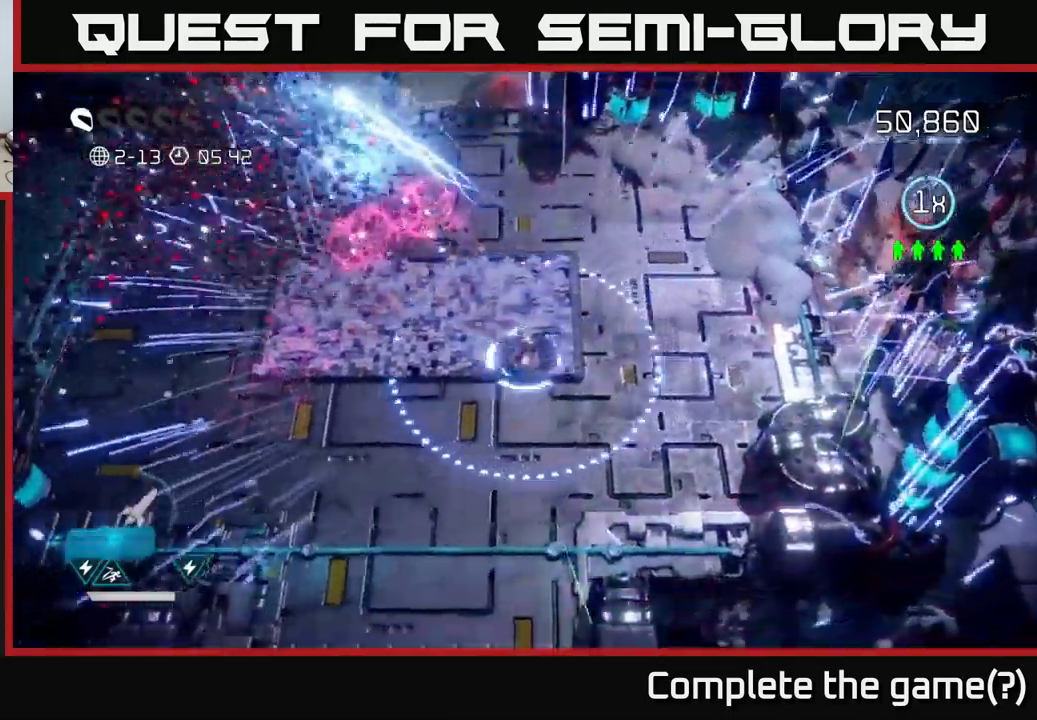
{"buttons": [], "left_stick": "down-left", "right_stick": "up-right", "events": [[50, "left_stick", "left"], [67, "right_stick", "up"], [250, "left_stick", "down-left"], [450, "right_stick", "up-right"]]}
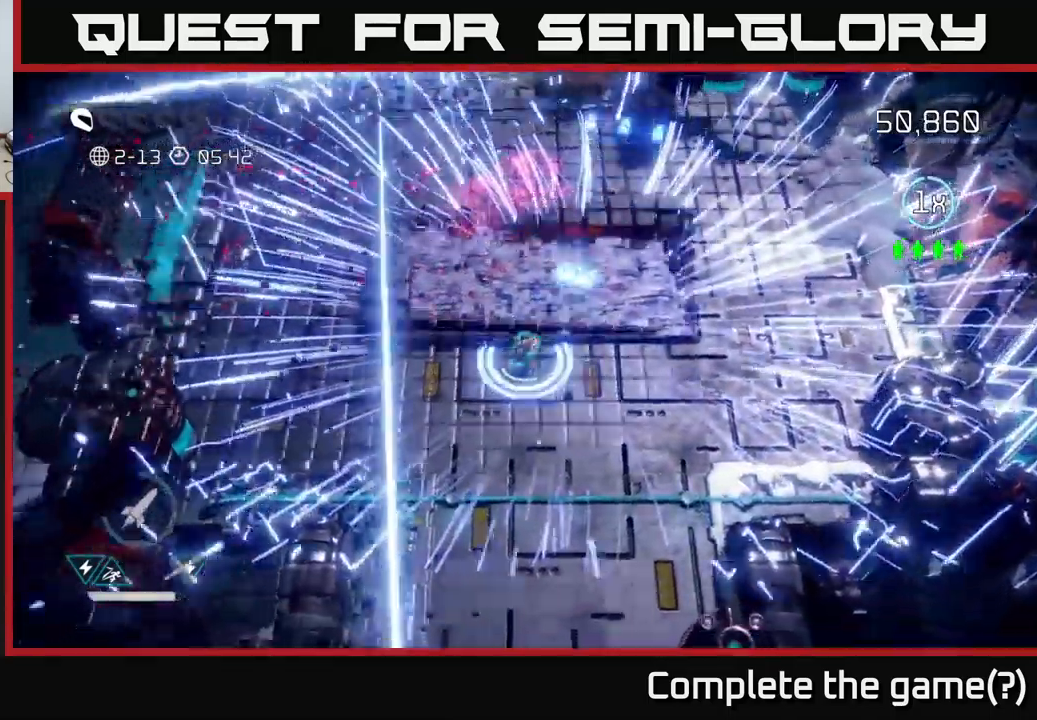
{"buttons": [], "left_stick": "up", "right_stick": "up-right", "events": [[117, "left_stick", "up"], [200, "L2", "down"], [317, "L2", "up"]]}
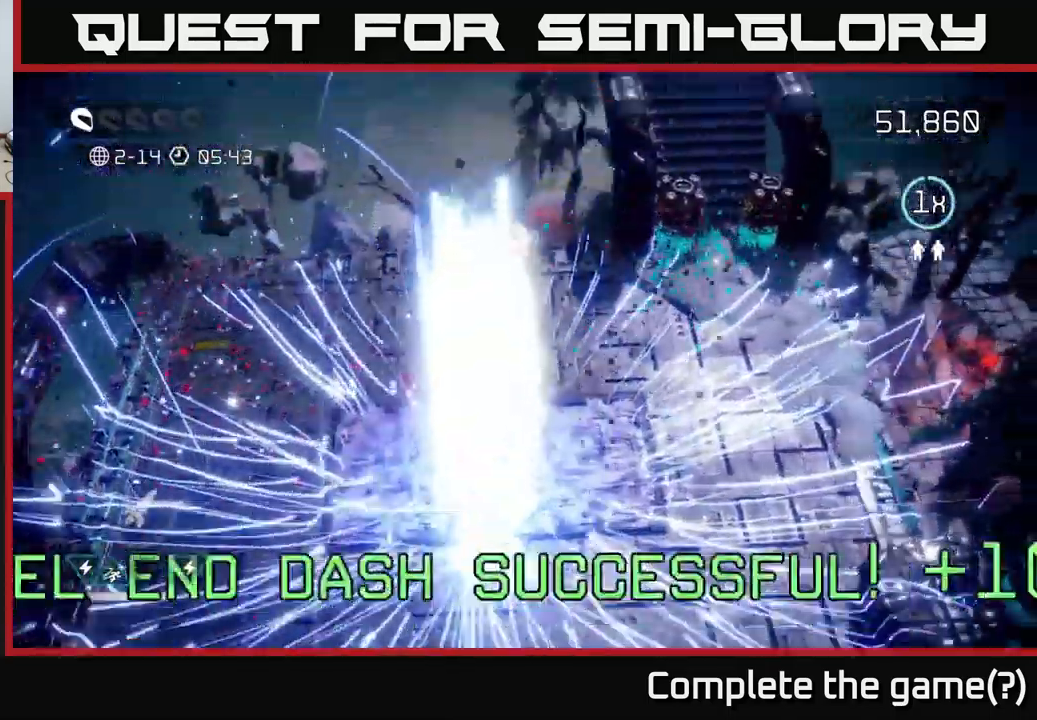
{"buttons": [], "left_stick": "center", "right_stick": "center", "events": [[50, "right_stick", "up"], [217, "right_stick", "center"], [250, "left_stick", "center"]]}
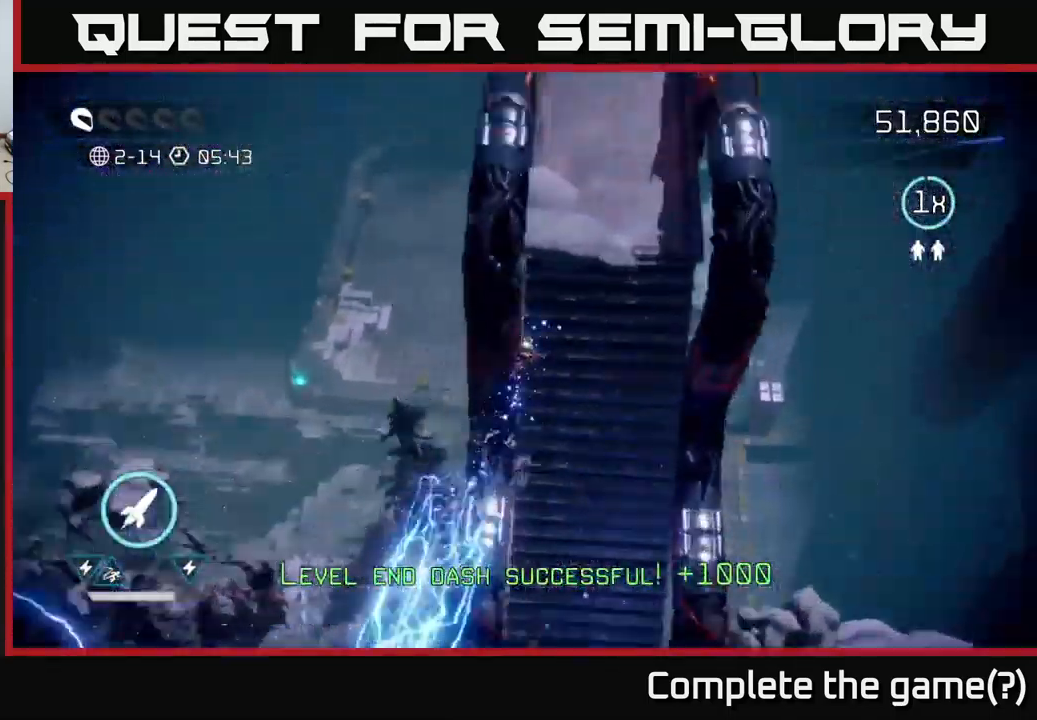
{"buttons": [], "left_stick": "up", "right_stick": "up", "events": [[334, "left_stick", "up"], [434, "right_stick", "up"]]}
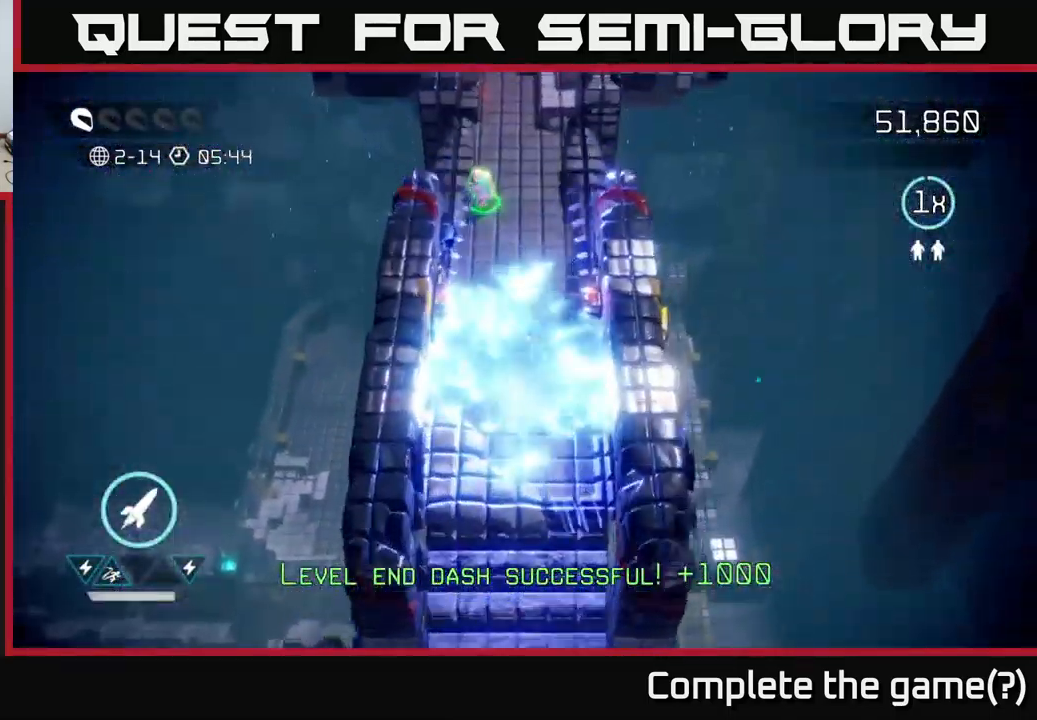
{"buttons": [], "left_stick": "up-left", "right_stick": "up", "events": [[250, "left_stick", "up-left"]]}
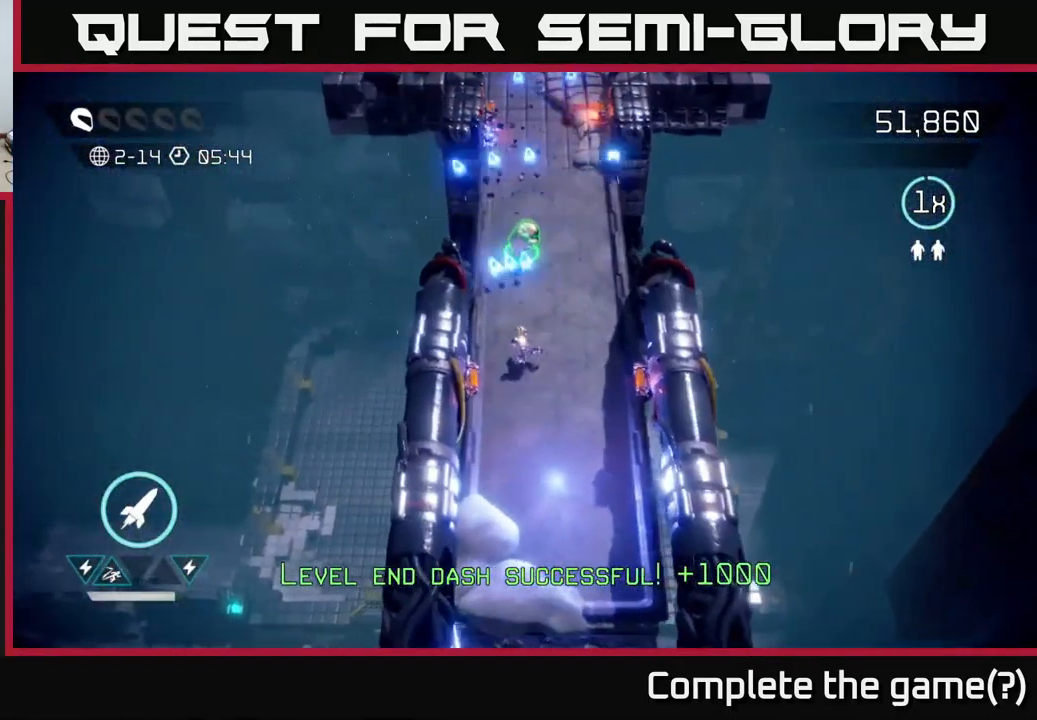
{"buttons": [], "left_stick": "up", "right_stick": "up", "events": [[84, "left_stick", "up"]]}
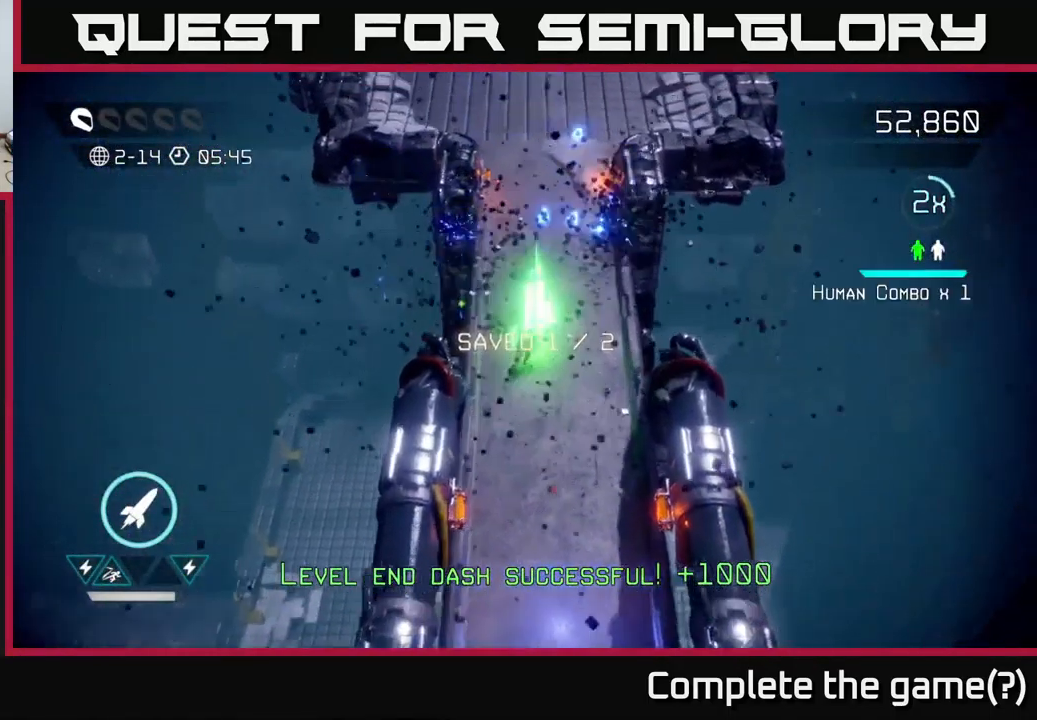
{"buttons": [], "left_stick": "up", "right_stick": "center", "events": [[334, "right_stick", "up-left"], [434, "right_stick", "center"]]}
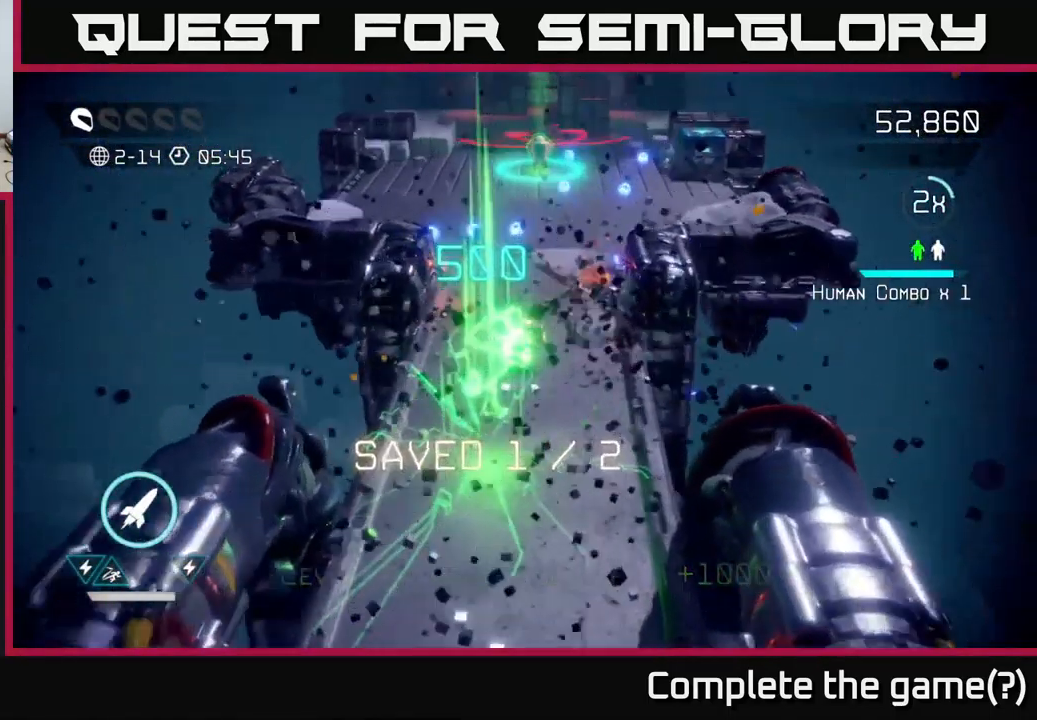
{"buttons": [], "left_stick": "up", "right_stick": "up", "events": [[67, "right_stick", "up"]]}
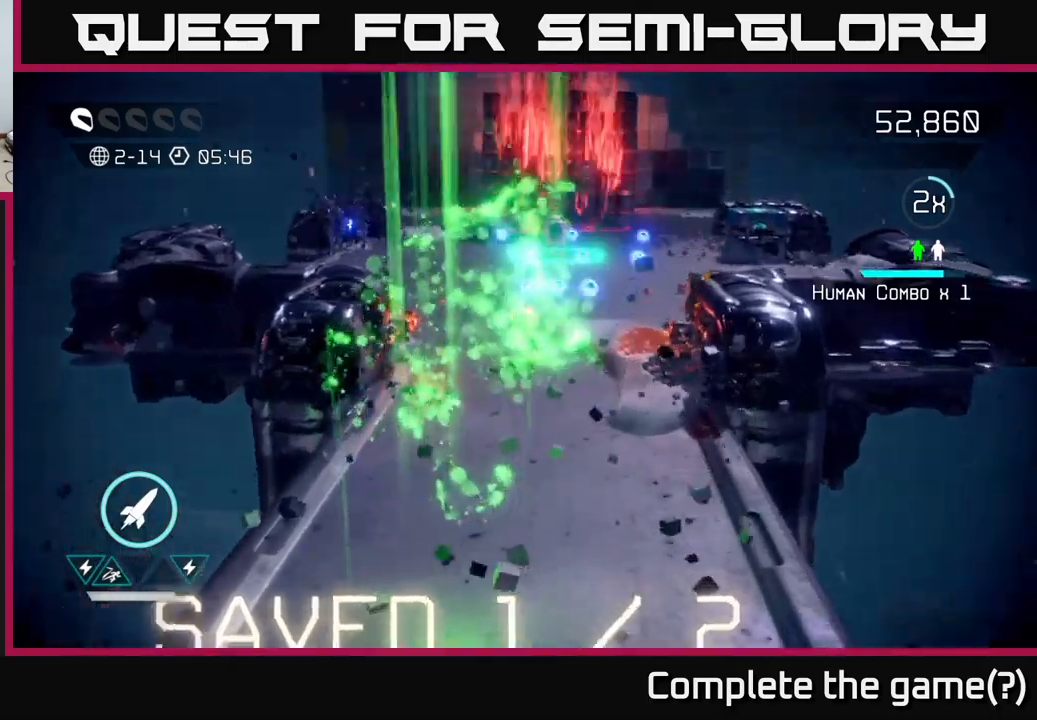
{"buttons": [], "left_stick": "up", "right_stick": "up", "events": [[33, "right_stick", "center"], [317, "right_stick", "up"]]}
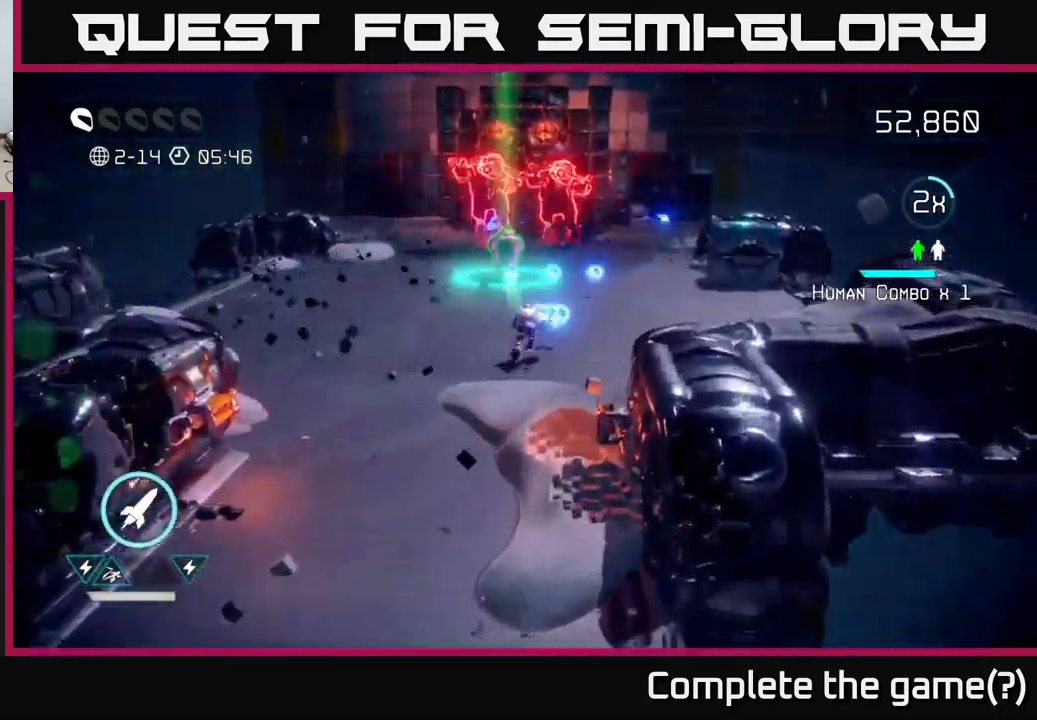
{"buttons": [], "left_stick": "up", "right_stick": "up", "events": [[183, "R2", "down"], [283, "R2", "up"]]}
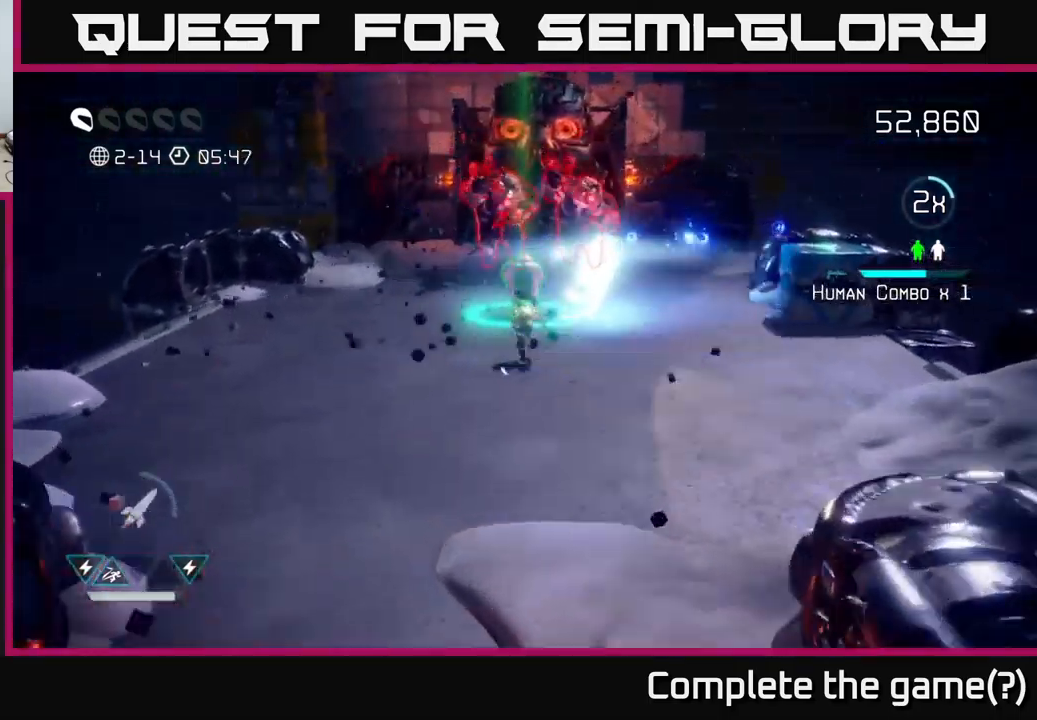
{"buttons": [], "left_stick": "right", "right_stick": "up", "events": [[483, "left_stick", "right"]]}
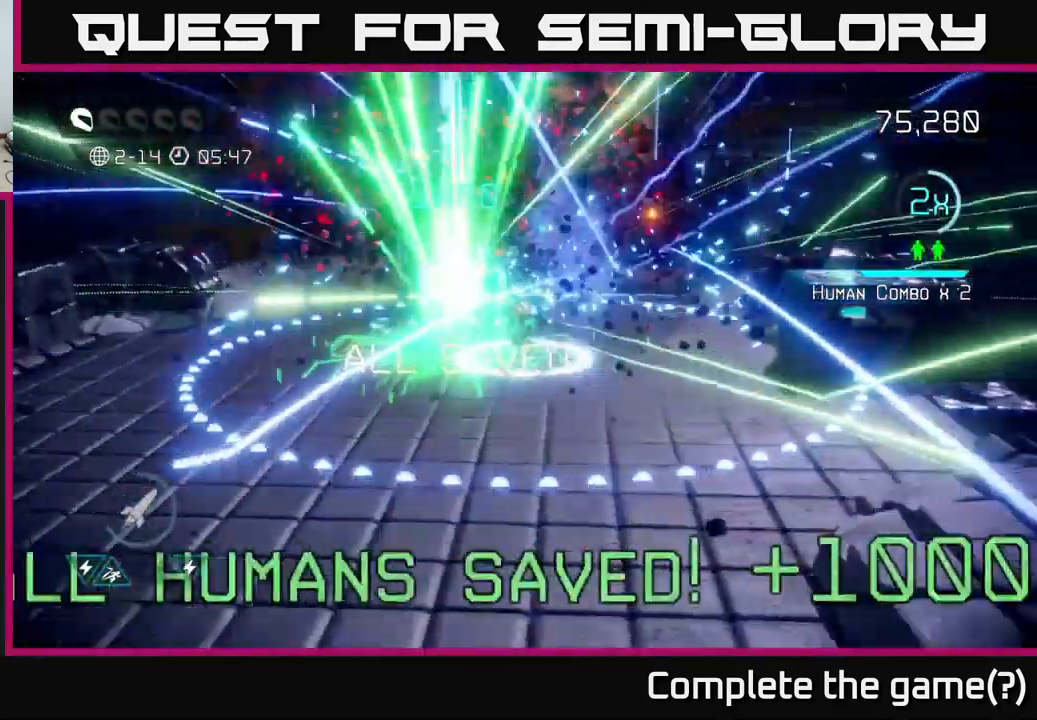
{"buttons": [], "left_stick": "left", "right_stick": "up", "events": [[17, "left_stick", "down-right"], [100, "right_stick", "up-left"], [167, "left_stick", "down"], [300, "left_stick", "down-left"], [400, "left_stick", "left"], [400, "right_stick", "up"]]}
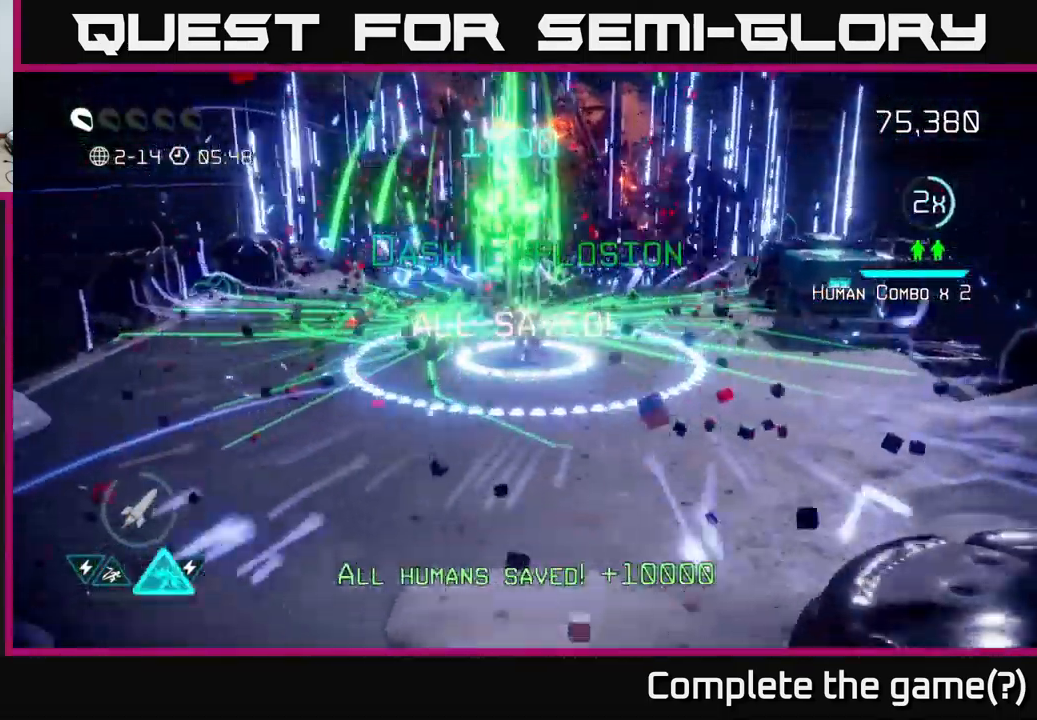
{"buttons": ["L2"], "left_stick": "up-right", "right_stick": "up", "events": [[17, "left_stick", "up-left"], [200, "left_stick", "down-left"], [333, "left_stick", "down-right"], [383, "L2", "down"], [383, "left_stick", "up-right"]]}
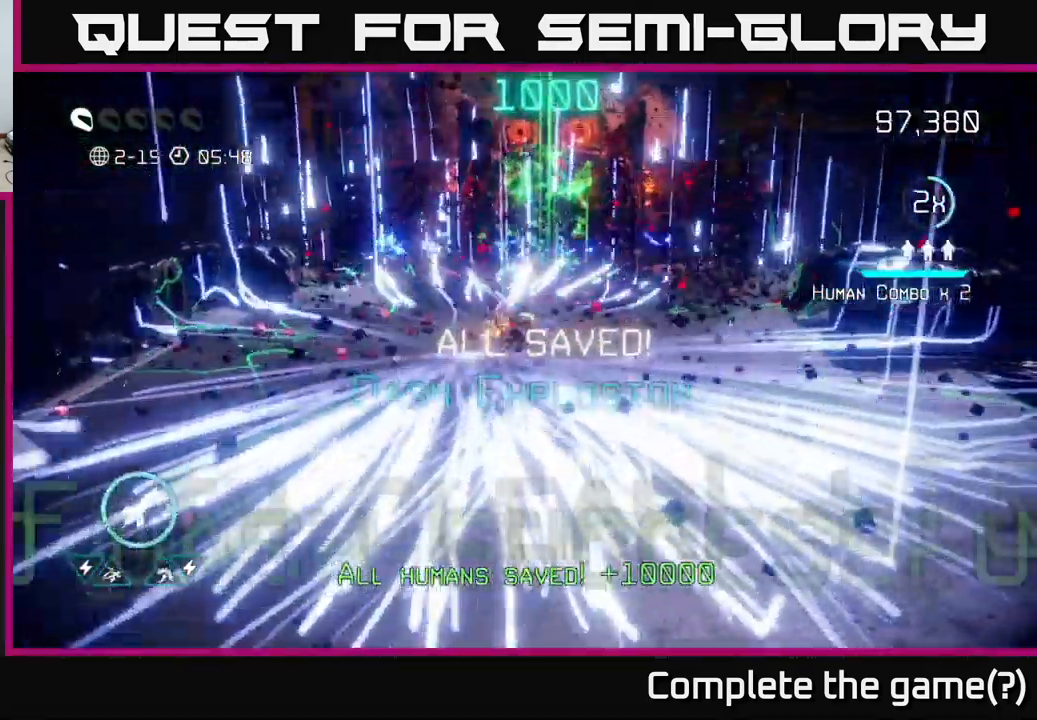
{"buttons": [], "left_stick": "up-right", "right_stick": "up", "events": [[67, "L2", "up"]]}
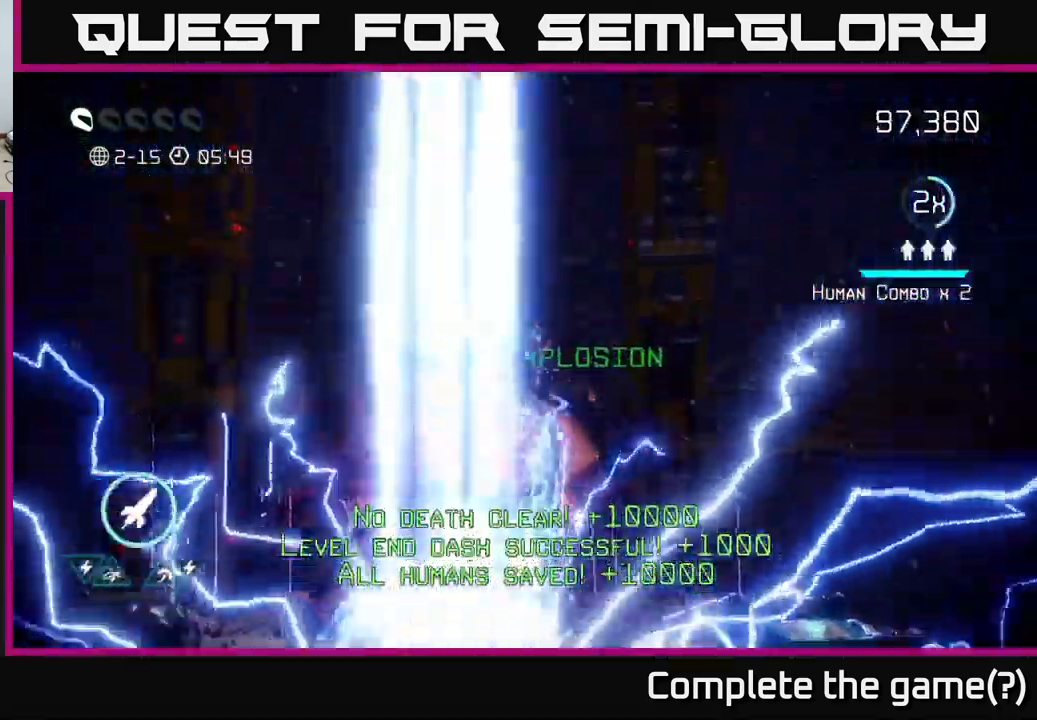
{"buttons": [], "left_stick": "center", "right_stick": "center", "events": [[50, "left_stick", "center"], [67, "right_stick", "right"], [133, "right_stick", "center"]]}
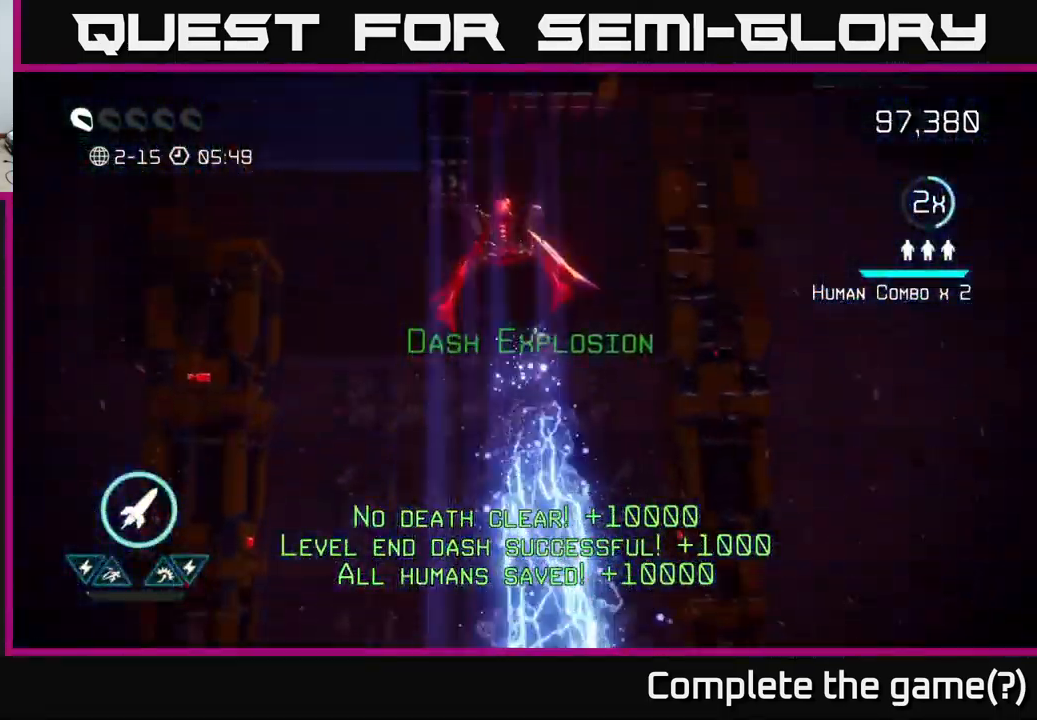
{"buttons": [], "left_stick": "center", "right_stick": "center", "events": [[50, "right_stick", "up"], [117, "right_stick", "center"]]}
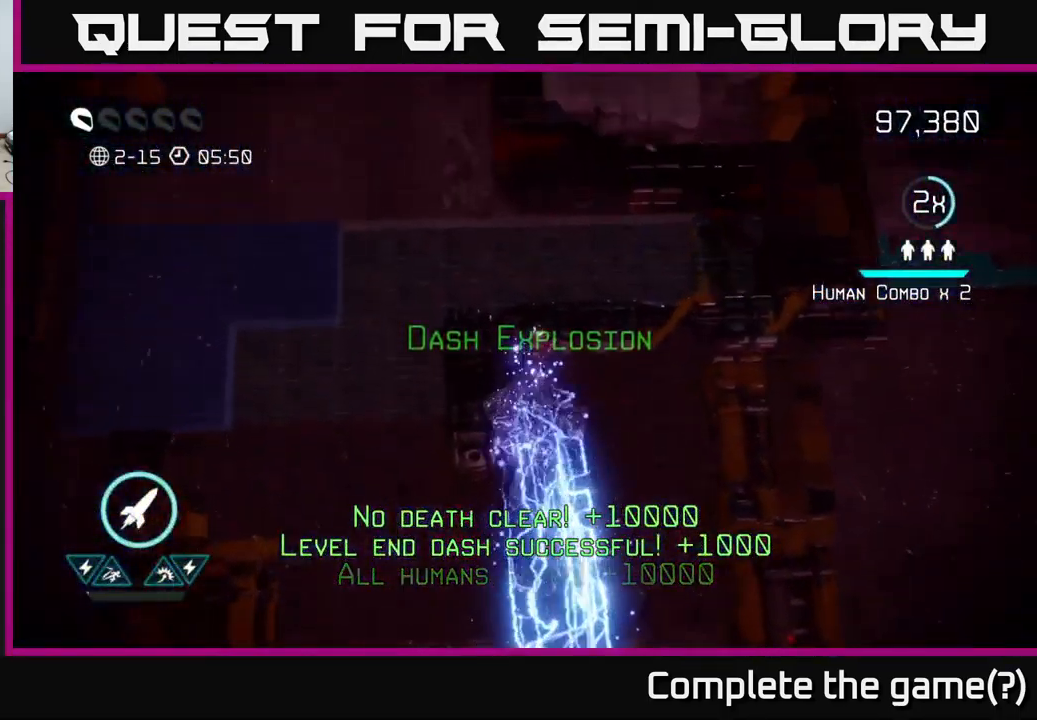
{"buttons": [], "left_stick": "up", "right_stick": "up", "events": [[167, "left_stick", "up"], [500, "right_stick", "up"]]}
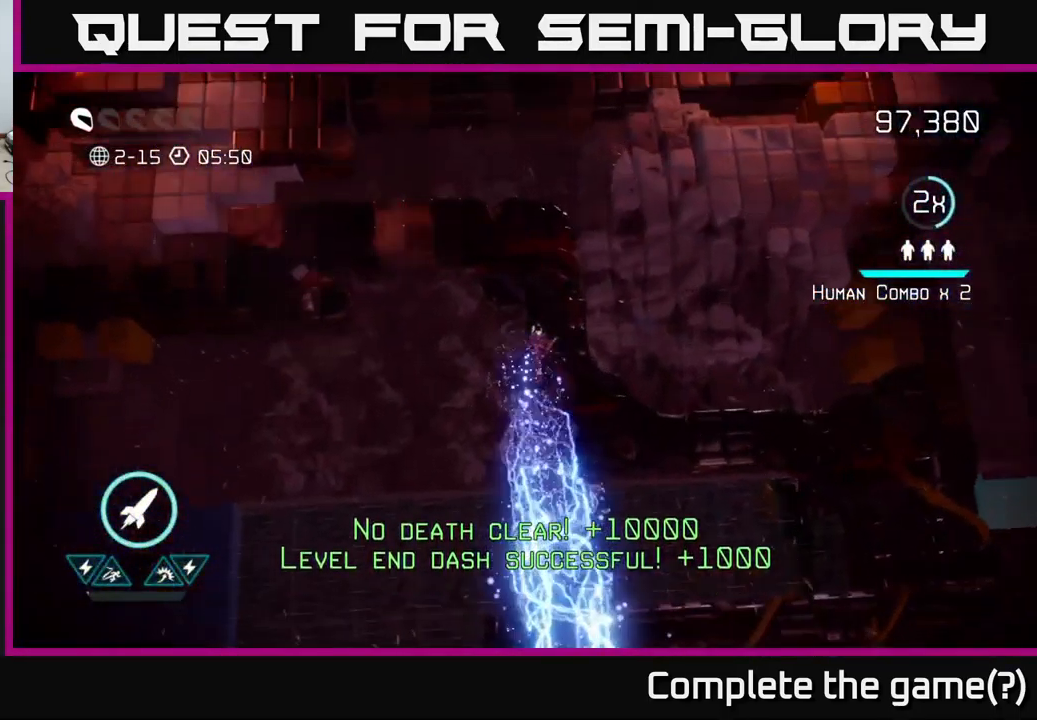
{"buttons": [], "left_stick": "up", "right_stick": "up", "events": [[117, "left_stick", "center"], [466, "left_stick", "up"]]}
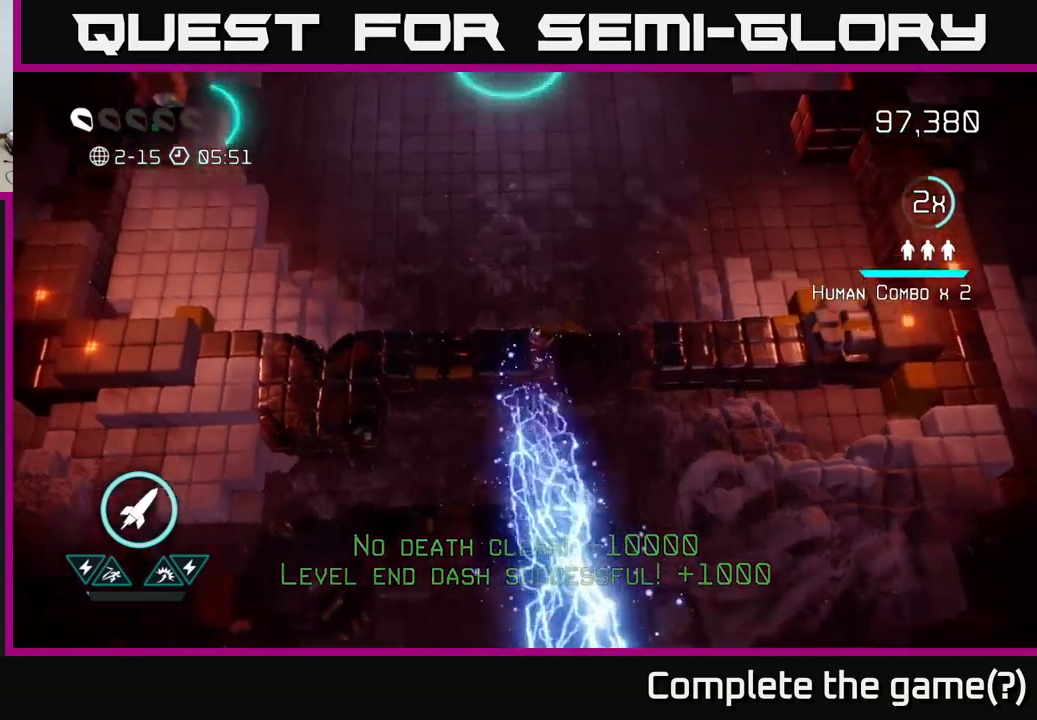
{"buttons": [], "left_stick": "up-right", "right_stick": "up", "events": [[300, "left_stick", "up-right"]]}
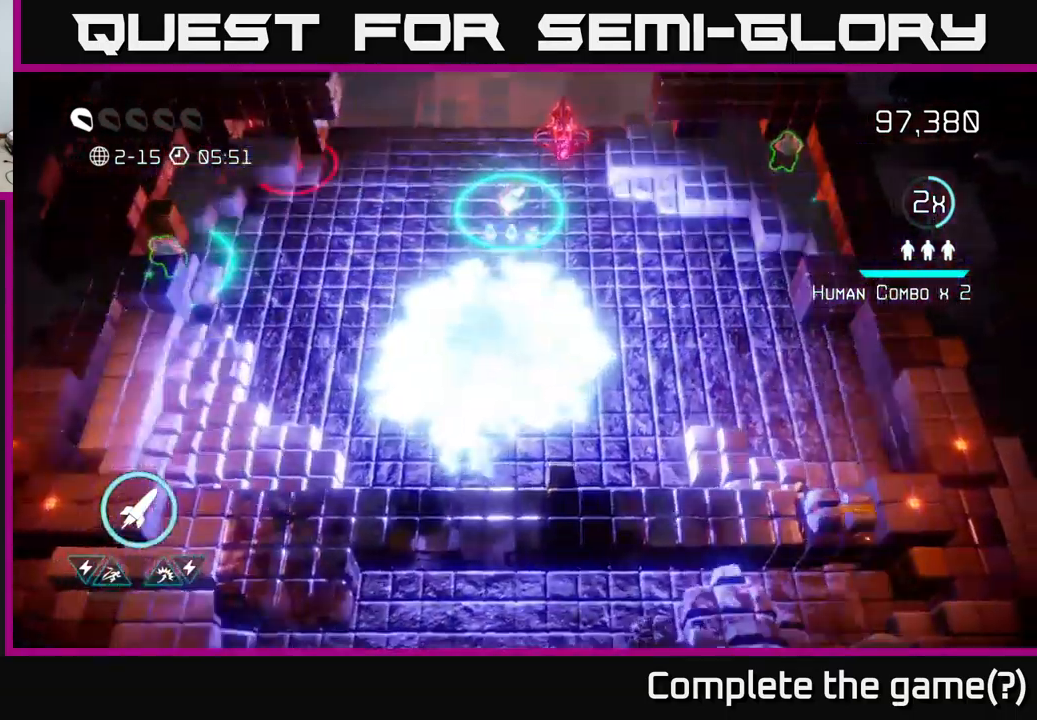
{"buttons": [], "left_stick": "down-left", "right_stick": "up-right", "events": [[150, "left_stick", "up"], [400, "right_stick", "up-right"], [433, "left_stick", "down-left"]]}
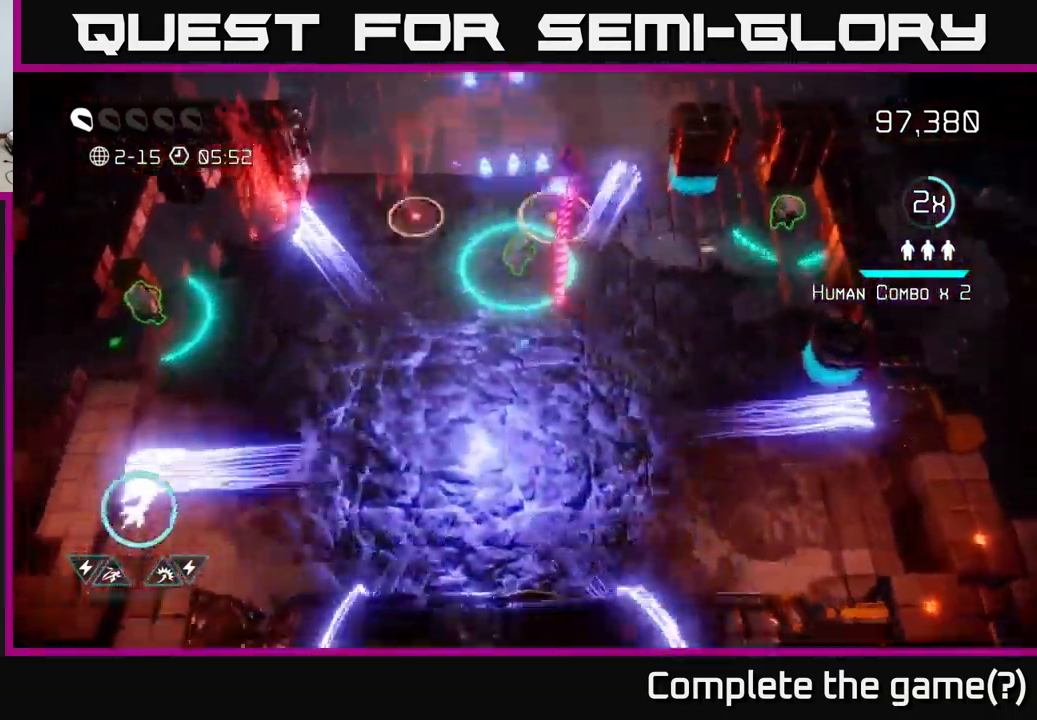
{"buttons": [], "left_stick": "up-right", "right_stick": "up-right", "events": [[183, "left_stick", "up-left"], [383, "left_stick", "up-right"]]}
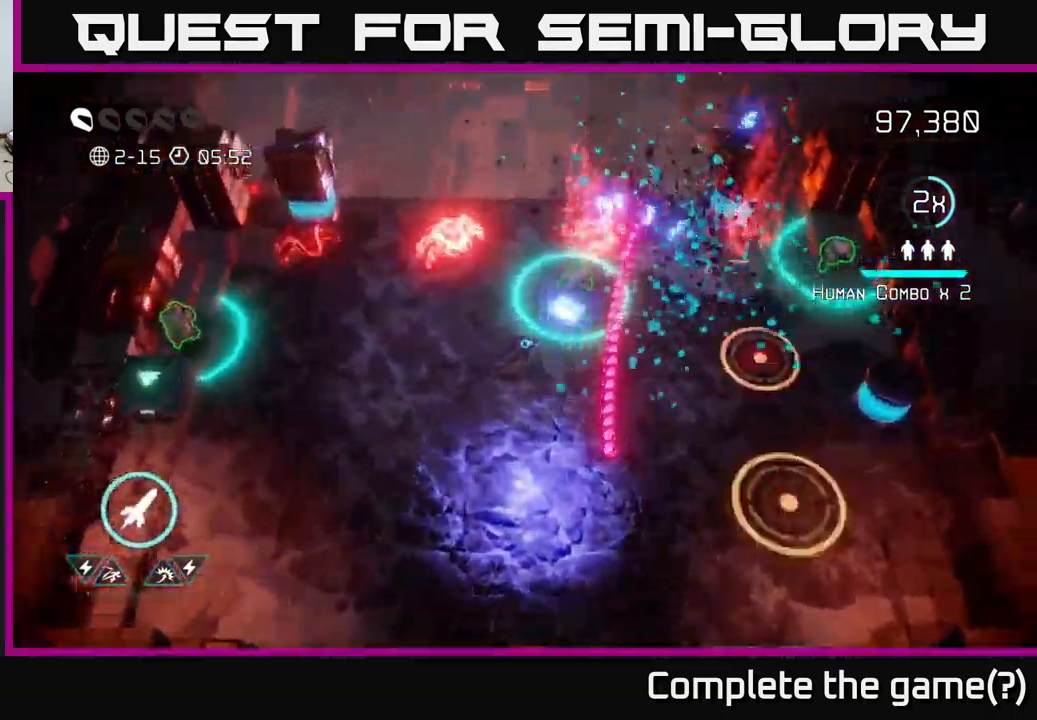
{"buttons": [], "left_stick": "down", "right_stick": "up-right", "events": [[133, "left_stick", "up-left"], [217, "left_stick", "down"]]}
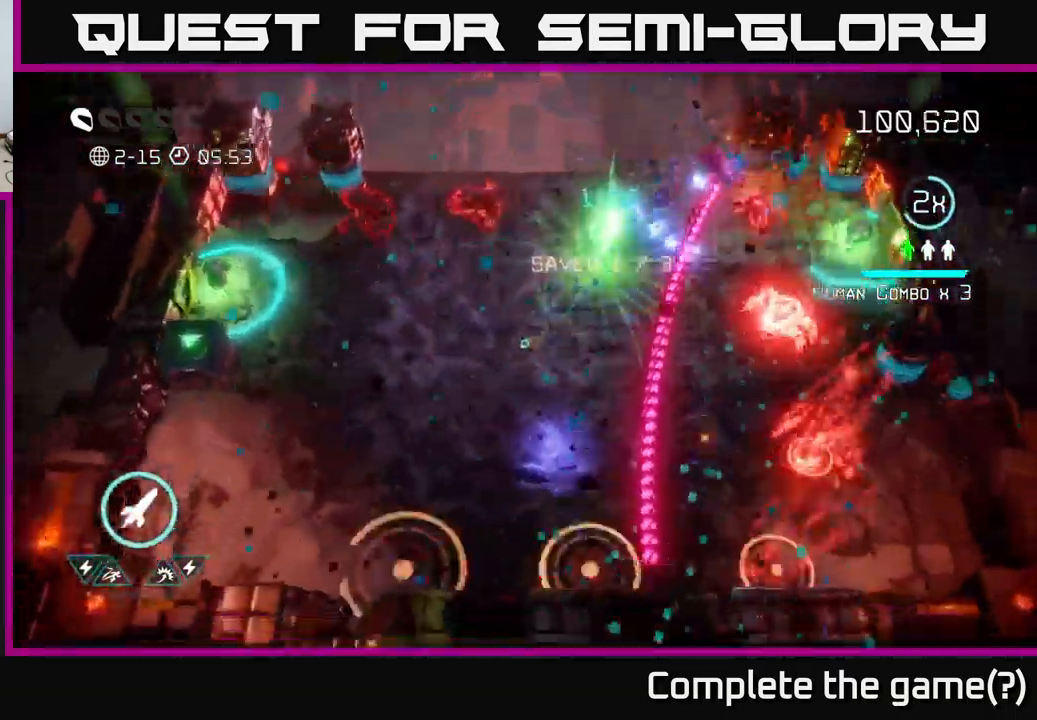
{"buttons": [], "left_stick": "up-right", "right_stick": "right", "events": [[400, "left_stick", "up-right"], [450, "right_stick", "right"]]}
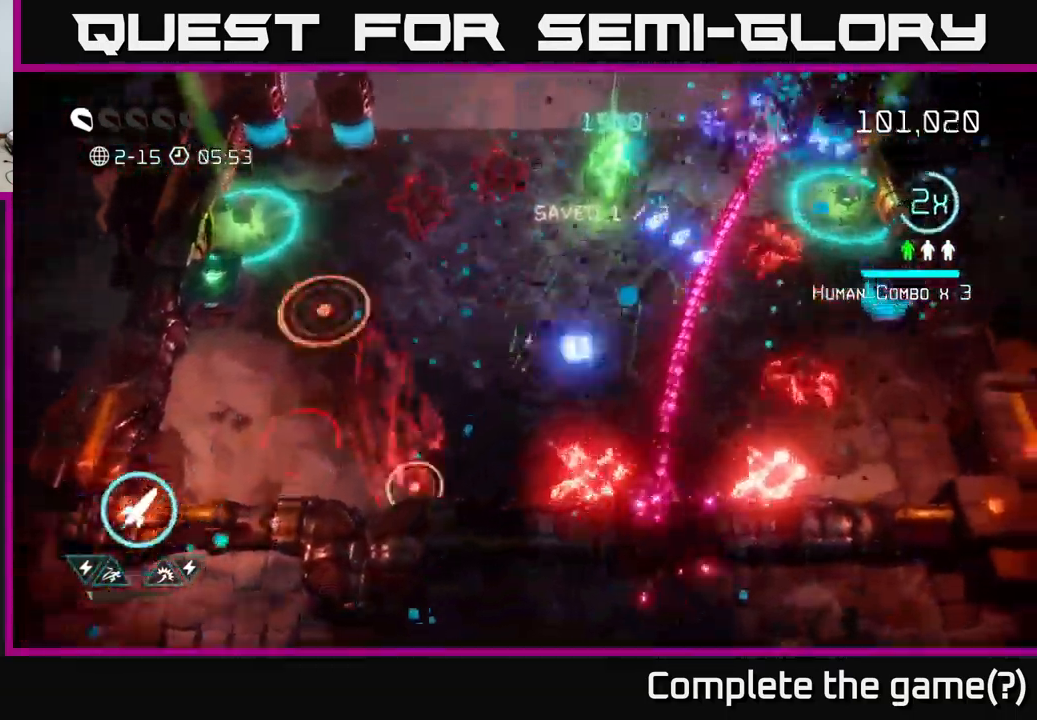
{"buttons": [], "left_stick": "down-right", "right_stick": "down-right", "events": [[183, "R2", "down"], [183, "right_stick", "down-right"], [233, "left_stick", "up-left"], [283, "R2", "up"], [350, "left_stick", "down-right"]]}
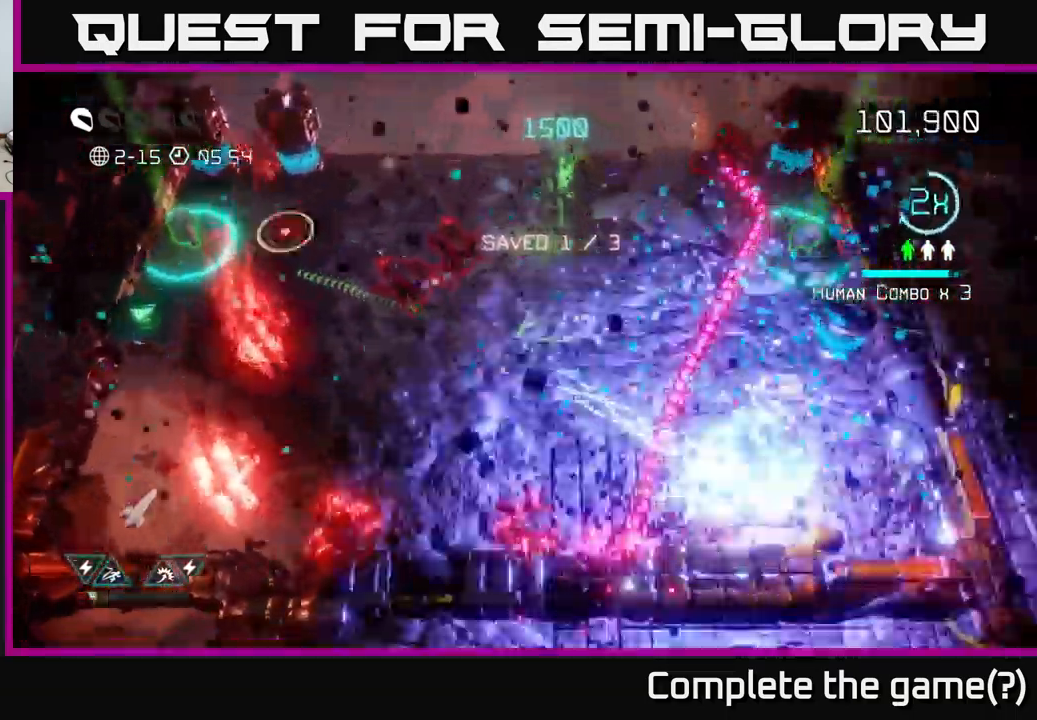
{"buttons": [], "left_stick": "up", "right_stick": "left", "events": [[83, "right_stick", "up-right"], [267, "left_stick", "up-right"], [333, "right_stick", "up-left"], [400, "right_stick", "left"], [467, "left_stick", "up"]]}
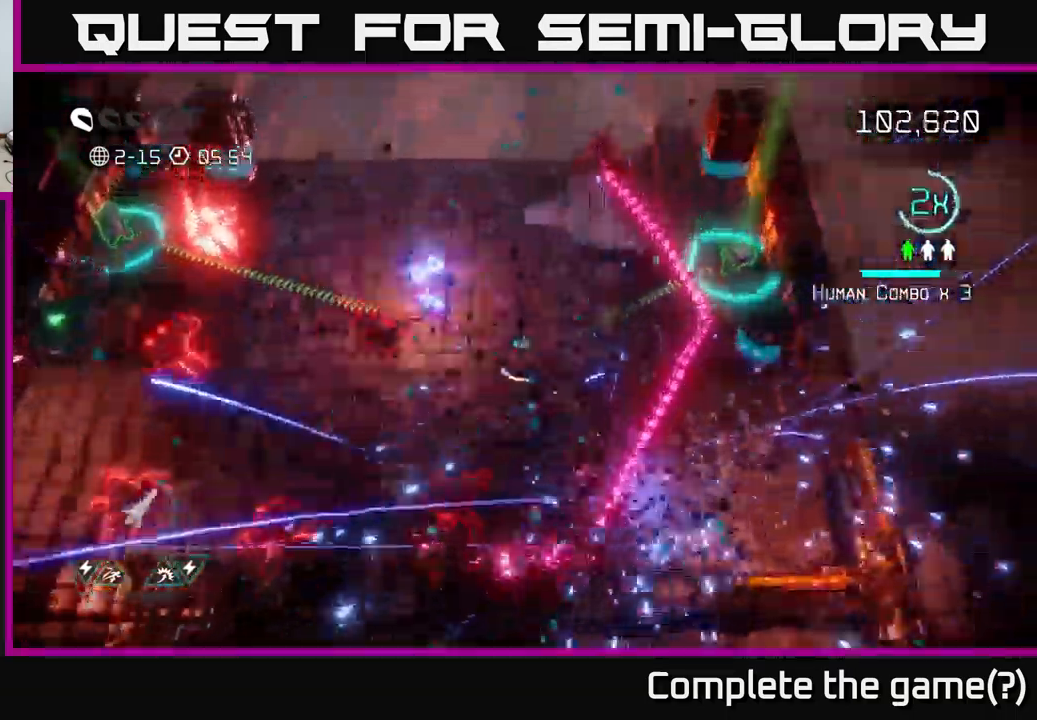
{"buttons": [], "left_stick": "left", "right_stick": "up", "events": [[233, "right_stick", "down-left"], [350, "left_stick", "left"], [400, "right_stick", "up-left"], [467, "right_stick", "up"]]}
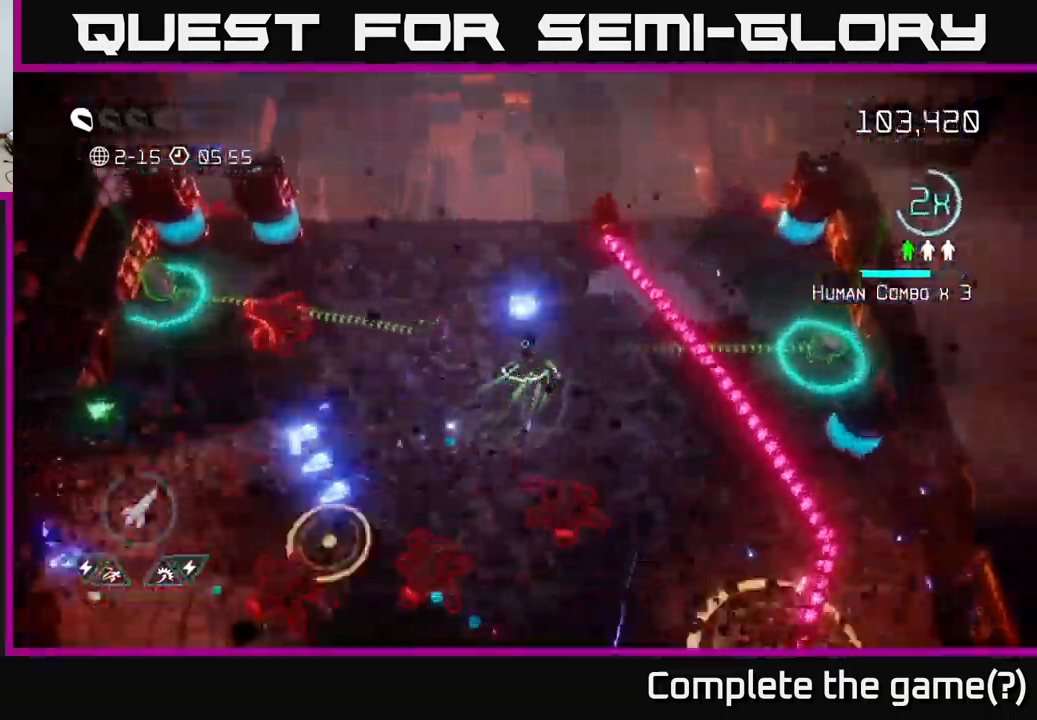
{"buttons": [], "left_stick": "up", "right_stick": "right", "events": [[17, "right_stick", "up-right"], [133, "left_stick", "up"], [467, "right_stick", "right"]]}
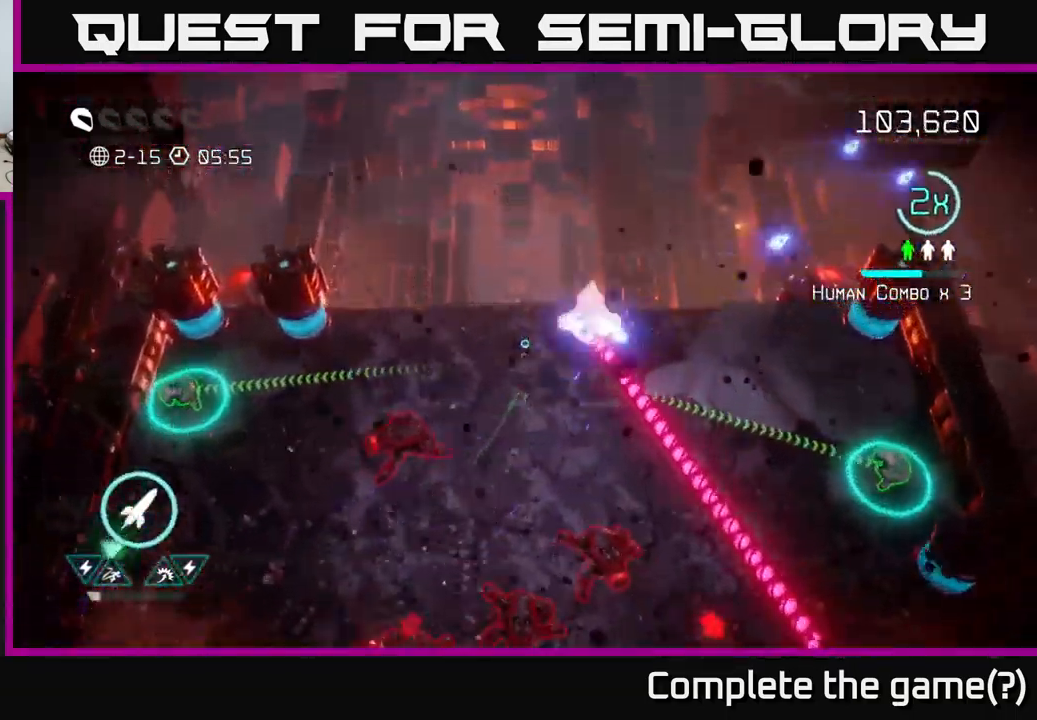
{"buttons": [], "left_stick": "down-left", "right_stick": "right", "events": [[183, "left_stick", "left"], [484, "left_stick", "down-left"]]}
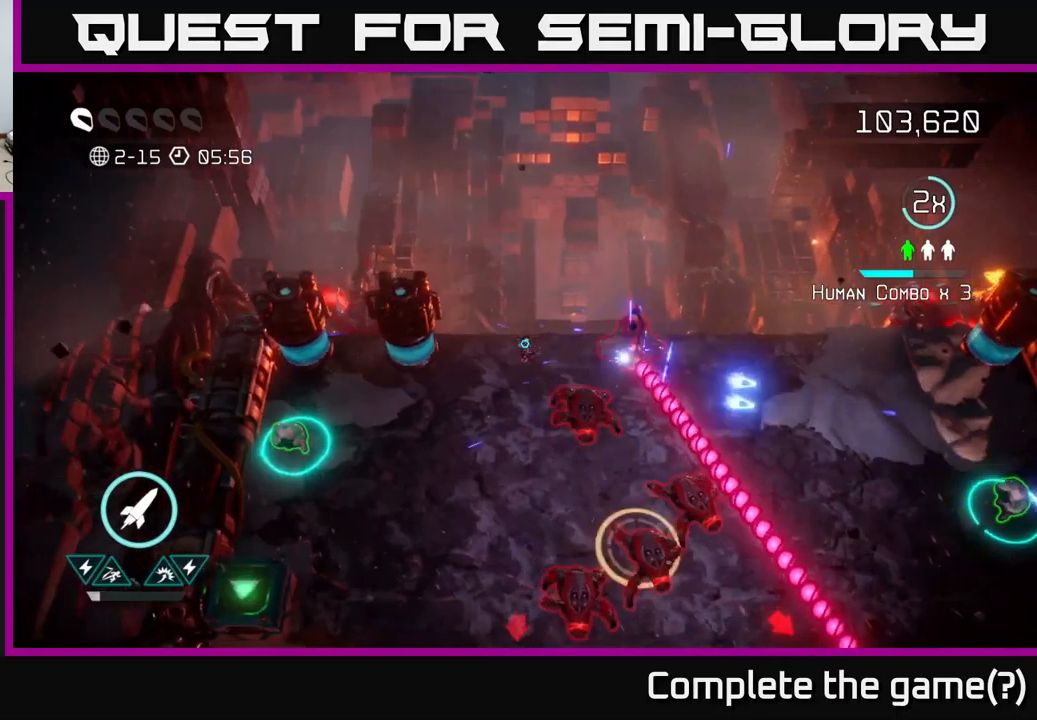
{"buttons": [], "left_stick": "down-left", "right_stick": "right", "events": []}